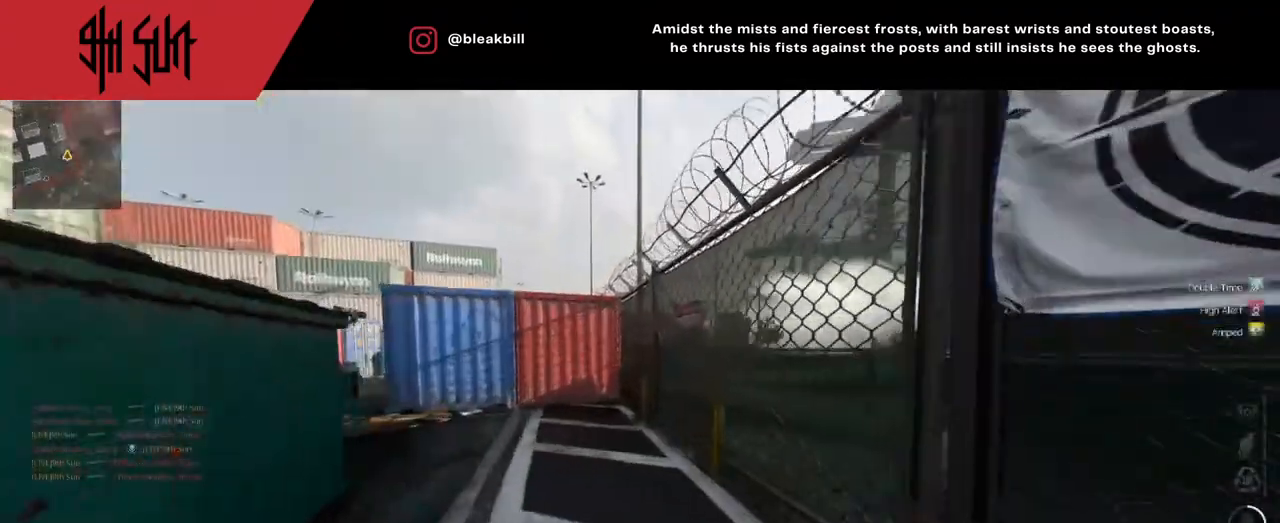
Gameplay with a controller (PlayStation layout); each line is a JSON object with the inputs held at the frame after it. "events" lists button and stick changes between this image and that frame as [ms after this image, input, new state], when the widget could be followed in between.
{"buttons": ["DPAD_RIGHT"], "left_stick": "up-left", "right_stick": "center", "events": [[33, "right_stick", "center"], [100, "right_stick", "up-left"], [150, "DPAD_RIGHT", "down"], [167, "right_stick", "center"], [283, "DPAD_RIGHT", "up"], [367, "right_stick", "left"], [483, "DPAD_RIGHT", "down"], [500, "right_stick", "center"]]}
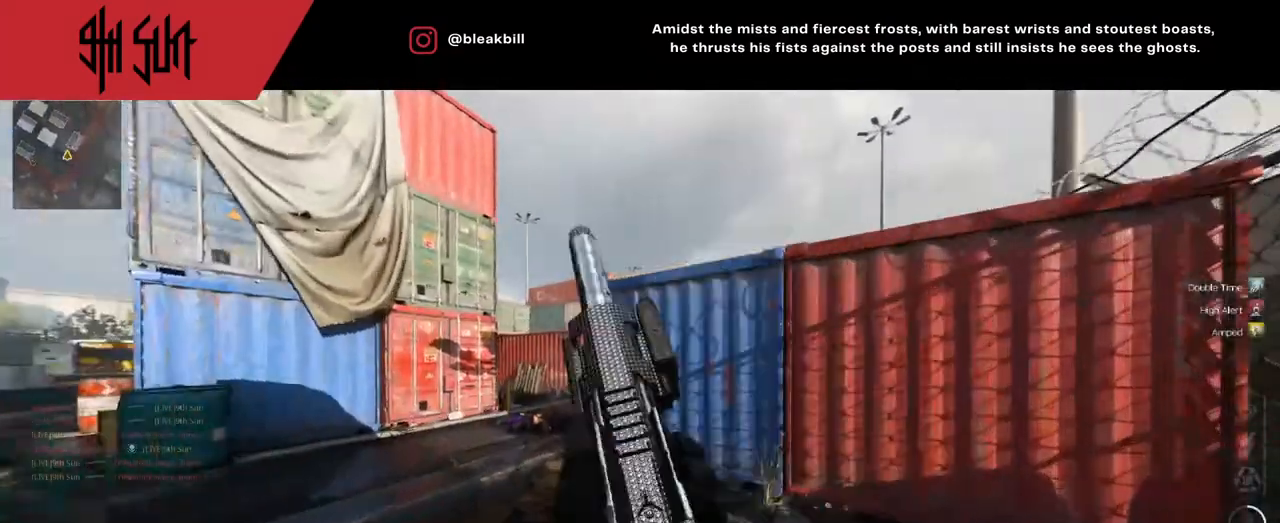
{"buttons": [], "left_stick": "up-left", "right_stick": "center", "events": [[33, "DPAD_RIGHT", "up"], [117, "right_stick", "left"], [200, "TRIANGLE", "down"], [283, "right_stick", "center"], [383, "TRIANGLE", "up"], [383, "right_stick", "right"], [500, "right_stick", "center"]]}
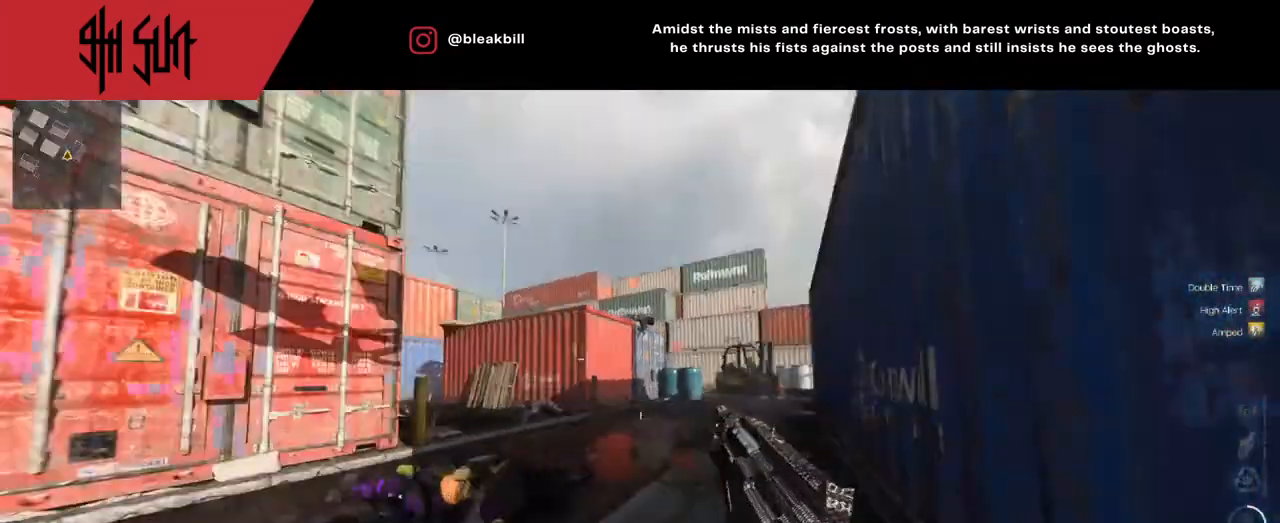
{"buttons": ["L2"], "left_stick": "up-right", "right_stick": "center", "events": [[33, "TRIANGLE", "down"], [67, "right_stick", "left"], [117, "CIRCLE", "down"], [117, "TRIANGLE", "up"], [183, "CIRCLE", "up"], [333, "left_stick", "up"], [483, "L2", "down"], [483, "left_stick", "up-right"], [483, "right_stick", "center"]]}
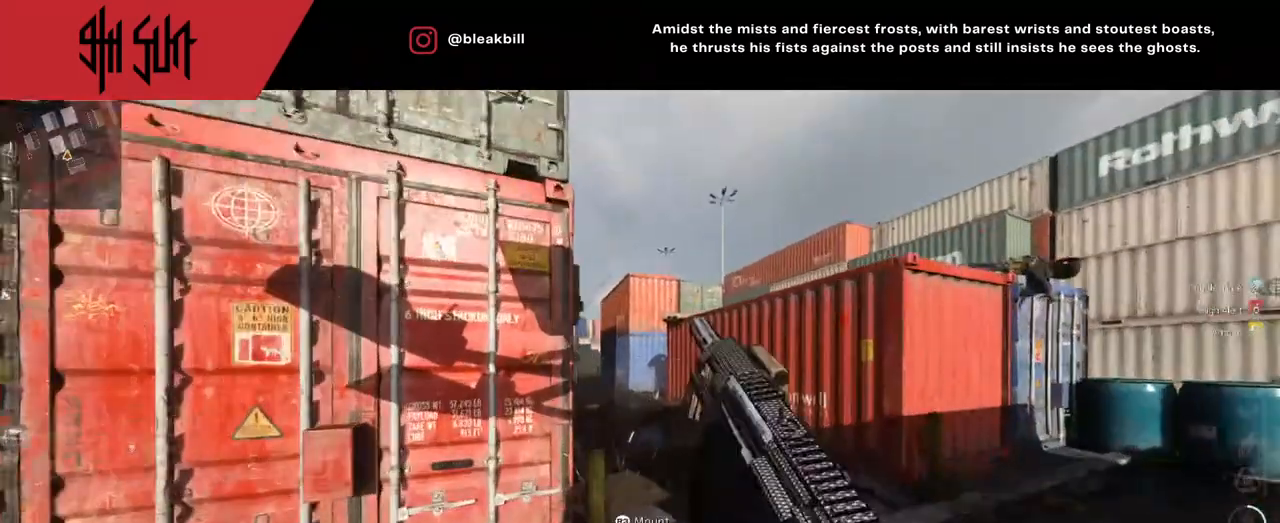
{"buttons": ["L2"], "left_stick": "center", "right_stick": "center", "events": [[50, "right_stick", "left"], [183, "left_stick", "left"], [183, "right_stick", "center"], [300, "left_stick", "center"]]}
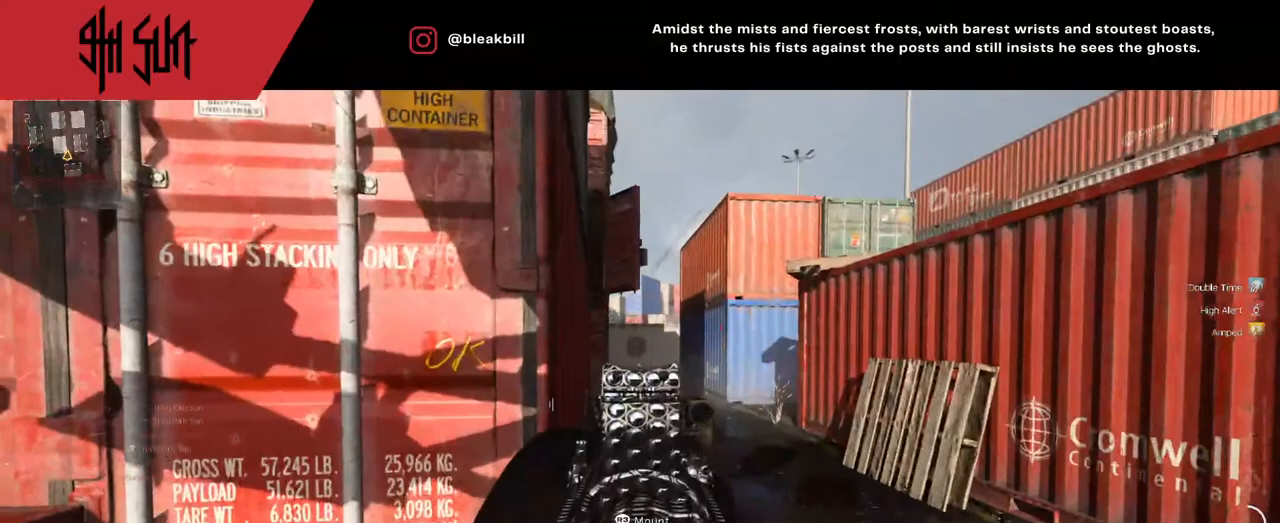
{"buttons": ["L2"], "left_stick": "center", "right_stick": "center", "events": []}
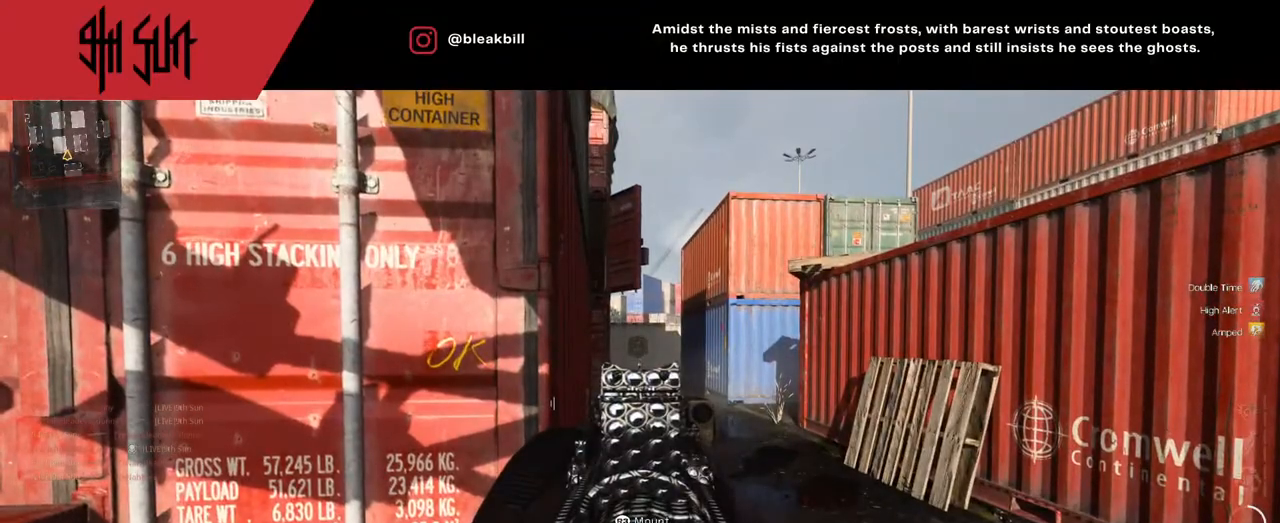
{"buttons": ["L2"], "left_stick": "center", "right_stick": "center", "events": []}
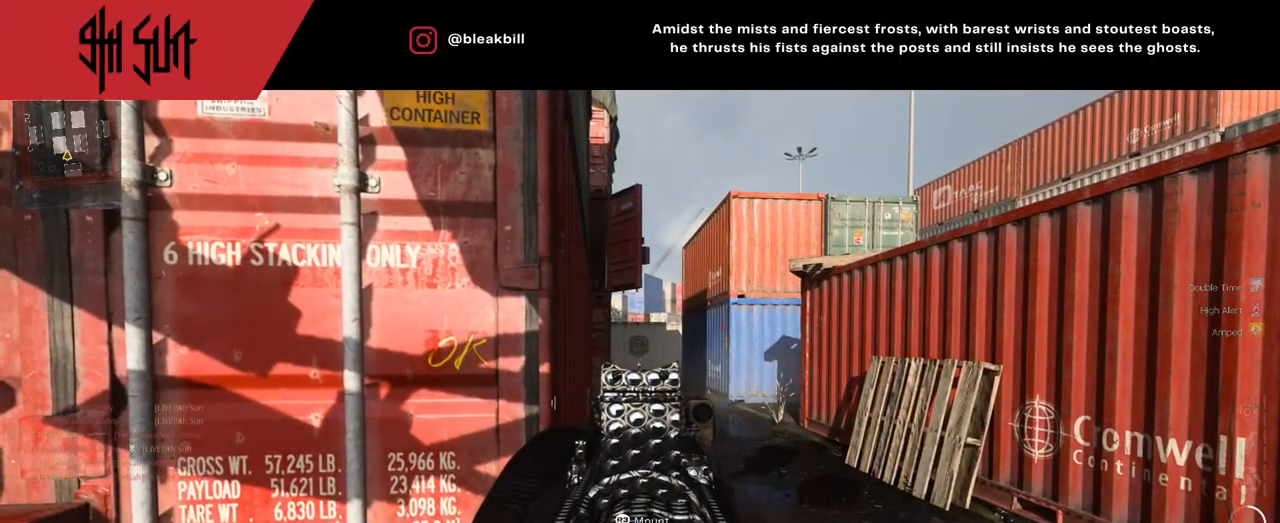
{"buttons": ["L2"], "left_stick": "center", "right_stick": "center", "events": []}
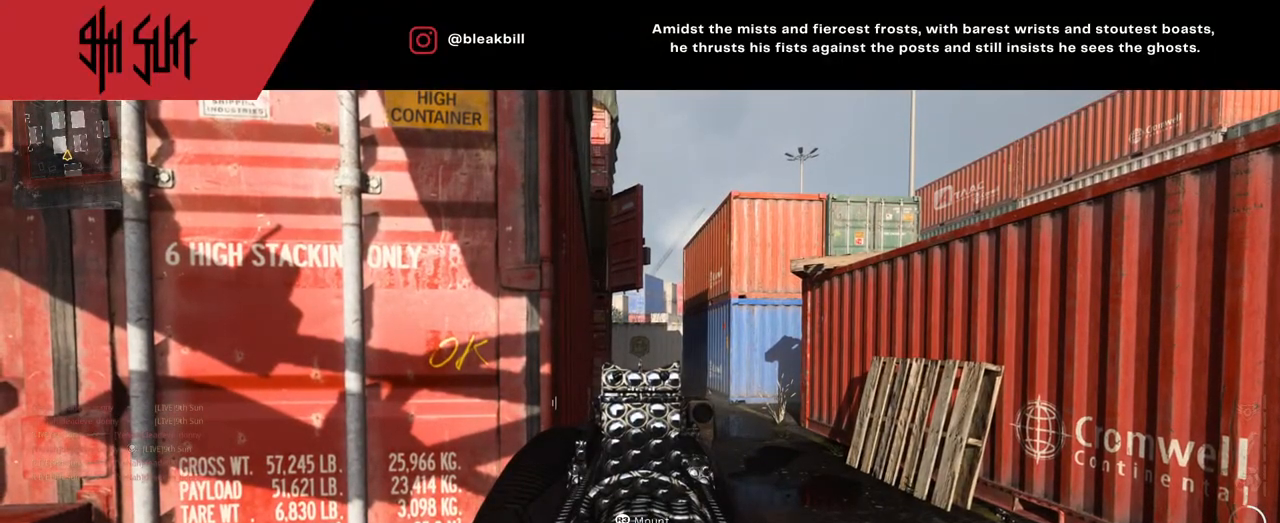
{"buttons": ["L2"], "left_stick": "center", "right_stick": "center", "events": []}
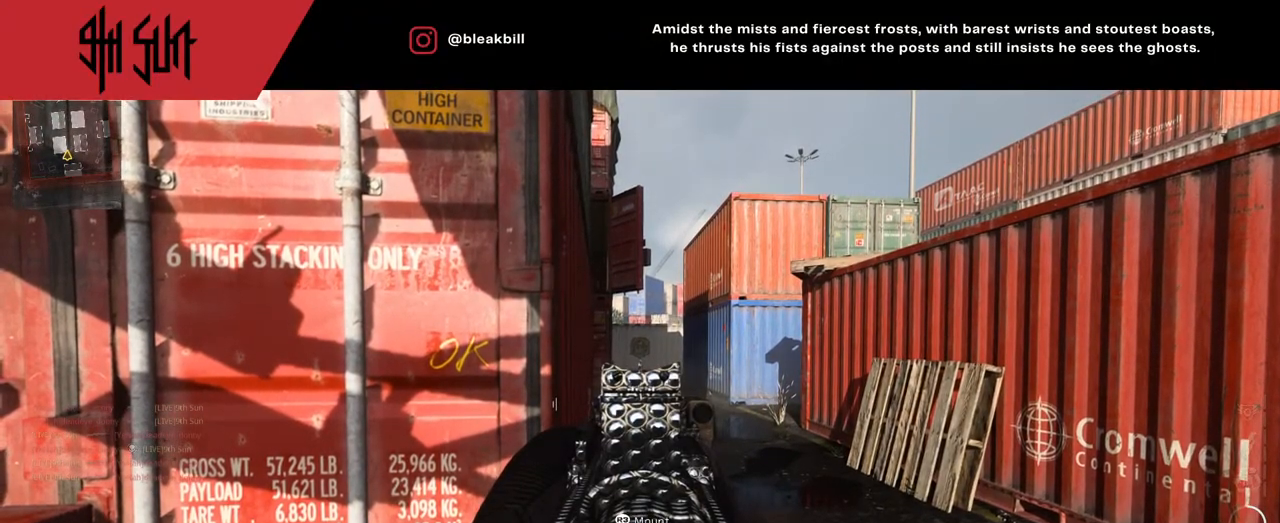
{"buttons": ["L2"], "left_stick": "center", "right_stick": "center", "events": []}
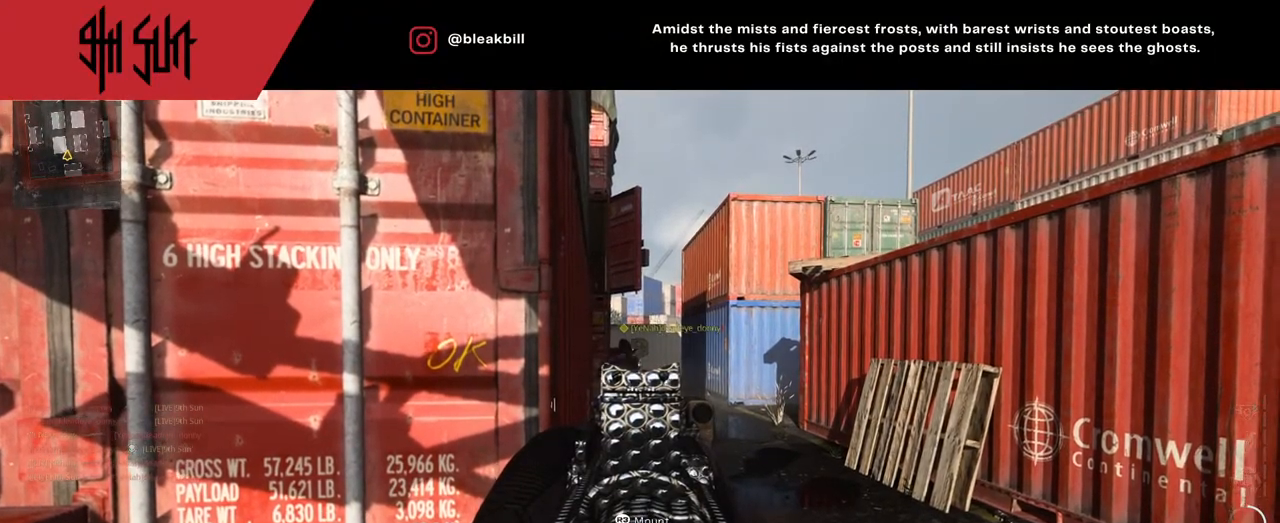
{"buttons": [], "left_stick": "up-right", "right_stick": "center", "events": [[117, "L2", "up"], [117, "R2", "down"], [117, "left_stick", "left"], [117, "right_stick", "up-left"], [200, "R2", "up"], [200, "left_stick", "up-left"], [200, "right_stick", "left"], [350, "left_stick", "up-right"], [350, "right_stick", "center"]]}
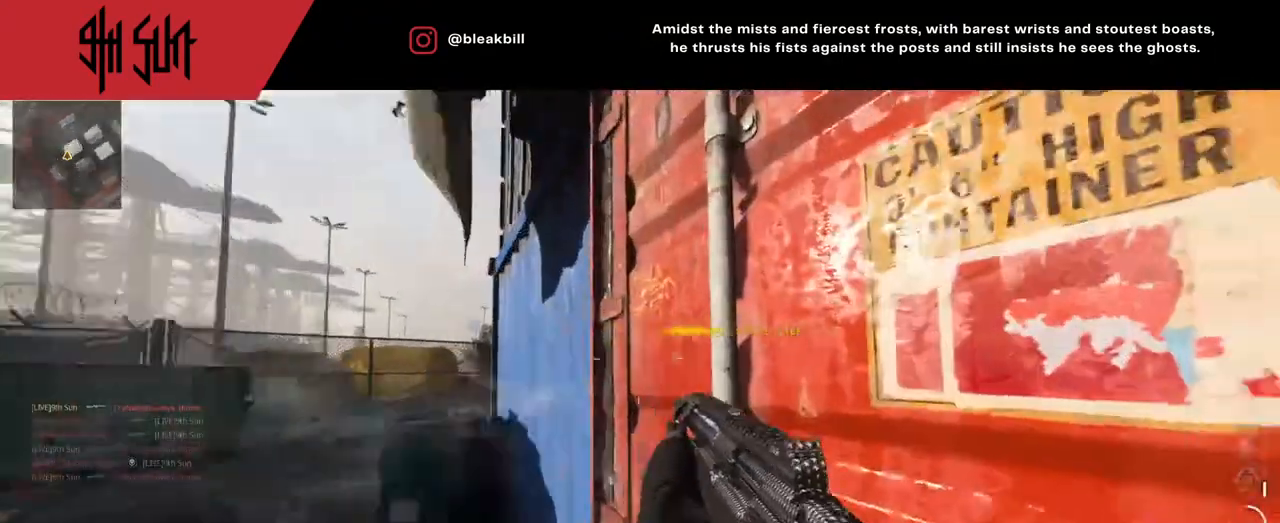
{"buttons": [], "left_stick": "up", "right_stick": "center", "events": [[17, "right_stick", "right"], [33, "left_stick", "down-right"], [117, "left_stick", "up-right"], [183, "right_stick", "down-right"], [283, "left_stick", "up"], [333, "right_stick", "center"]]}
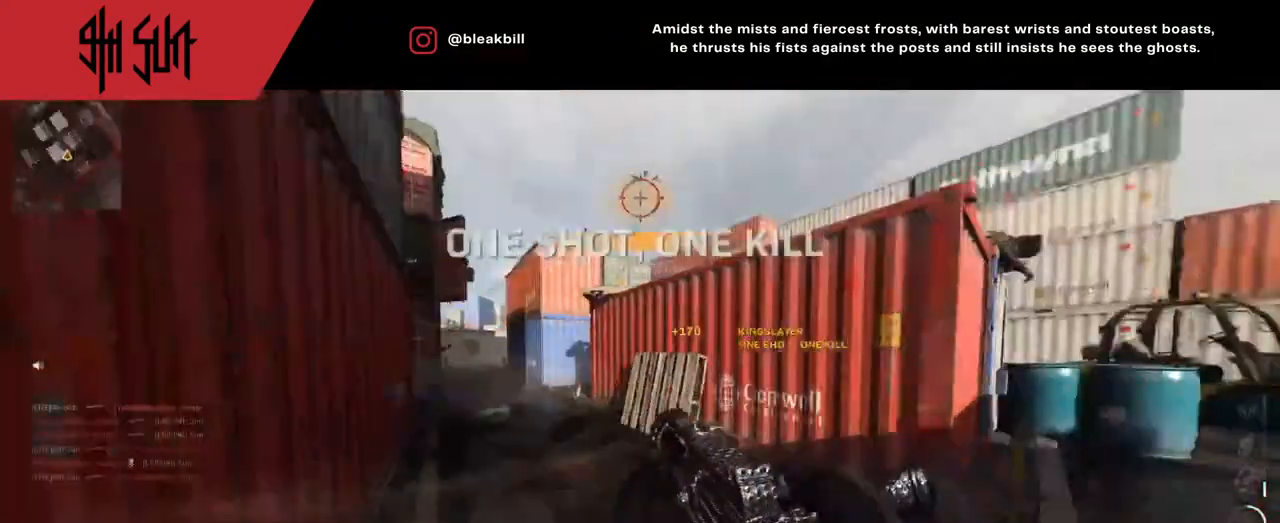
{"buttons": [], "left_stick": "up-left", "right_stick": "center", "events": [[83, "right_stick", "left"], [233, "DPAD_RIGHT", "down"], [267, "right_stick", "center"], [450, "DPAD_RIGHT", "up"], [450, "left_stick", "up-left"]]}
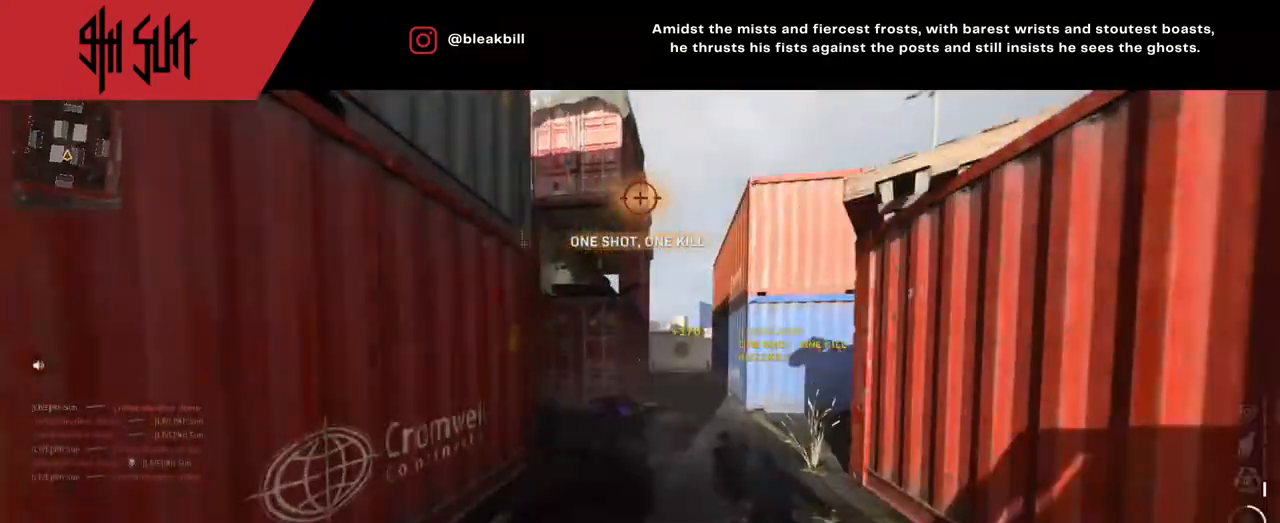
{"buttons": [], "left_stick": "up-left", "right_stick": "left", "events": [[83, "DPAD_RIGHT", "down"], [367, "DPAD_RIGHT", "up"], [367, "TRIANGLE", "down"], [367, "right_stick", "left"], [433, "right_stick", "center"], [500, "TRIANGLE", "up"], [500, "right_stick", "left"]]}
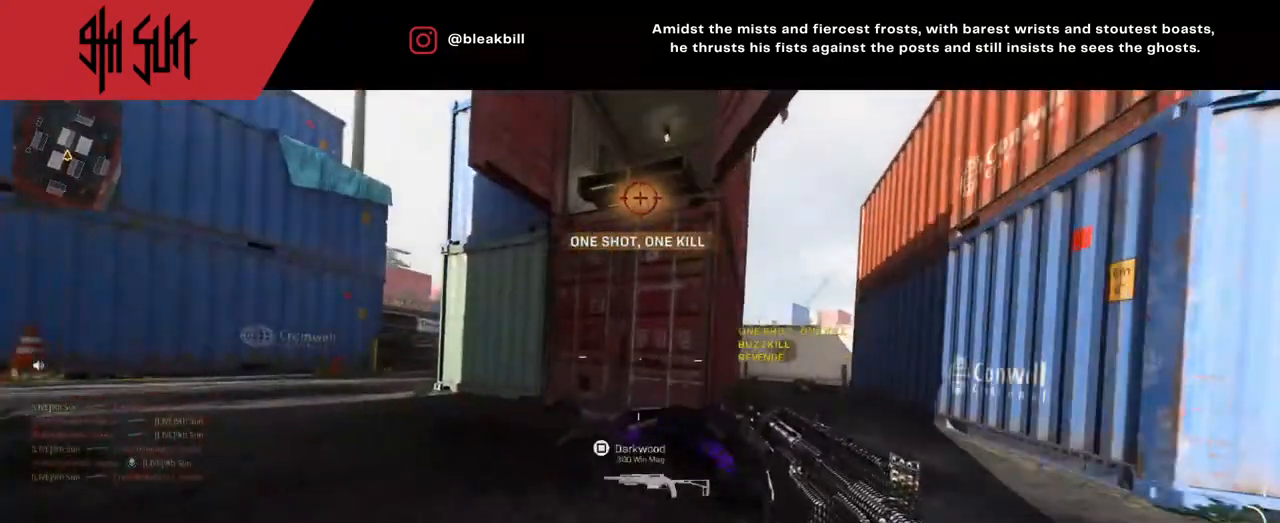
{"buttons": [], "left_stick": "up-left", "right_stick": "center", "events": [[50, "TRIANGLE", "down"], [133, "CIRCLE", "down"], [150, "TRIANGLE", "up"], [233, "CIRCLE", "up"], [250, "right_stick", "center"]]}
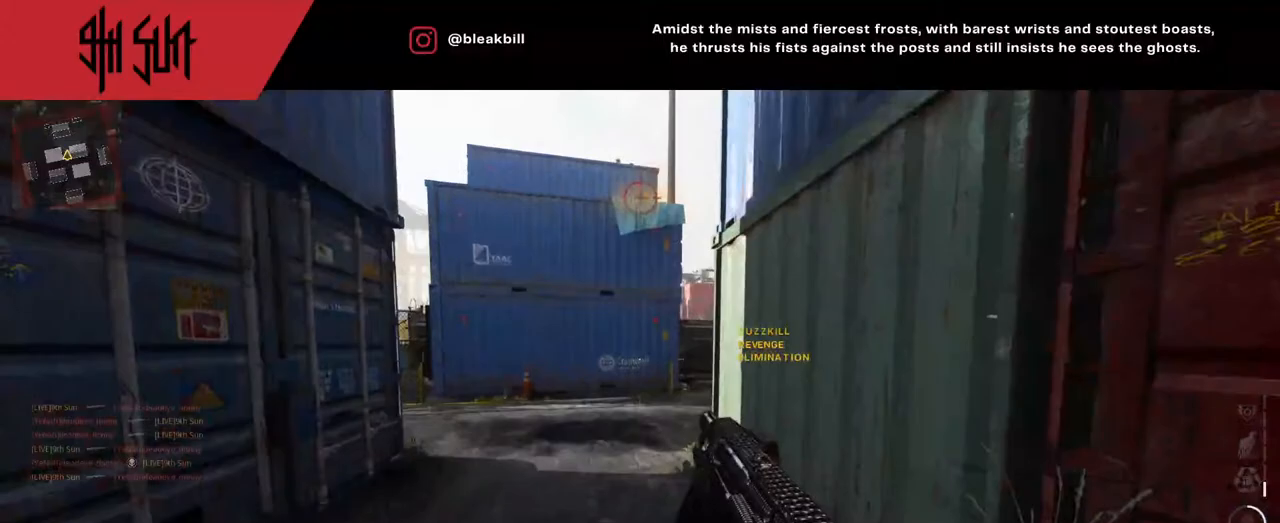
{"buttons": [], "left_stick": "up-left", "right_stick": "center", "events": [[117, "DPAD_RIGHT", "down"], [483, "DPAD_RIGHT", "up"]]}
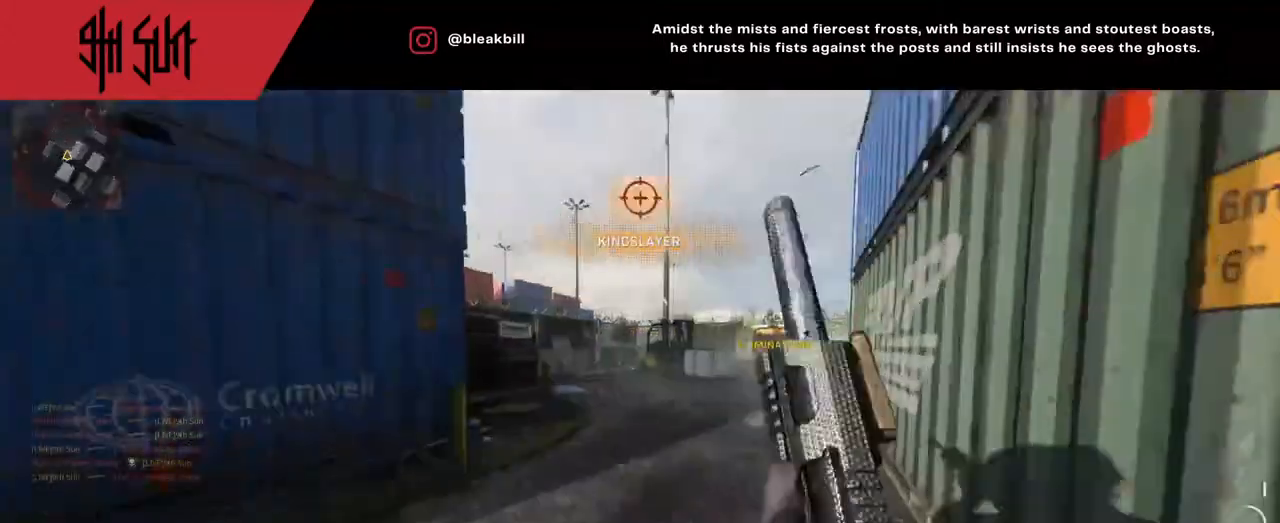
{"buttons": ["TRIANGLE"], "left_stick": "up-left", "right_stick": "left", "events": [[100, "DPAD_RIGHT", "down"], [117, "right_stick", "right"], [267, "DPAD_RIGHT", "up"], [500, "TRIANGLE", "down"], [500, "right_stick", "left"]]}
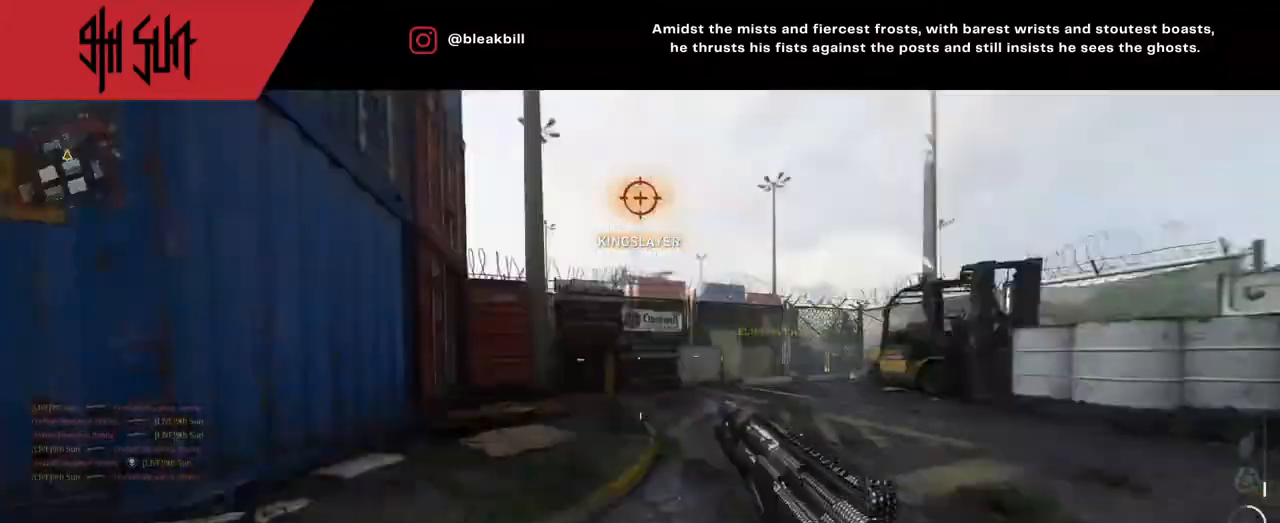
{"buttons": ["L2"], "left_stick": "down-right", "right_stick": "center", "events": [[50, "TRIANGLE", "up"], [117, "left_stick", "up-right"], [333, "L2", "down"], [333, "left_stick", "down-left"], [333, "right_stick", "right"], [417, "left_stick", "down-right"], [417, "right_stick", "center"]]}
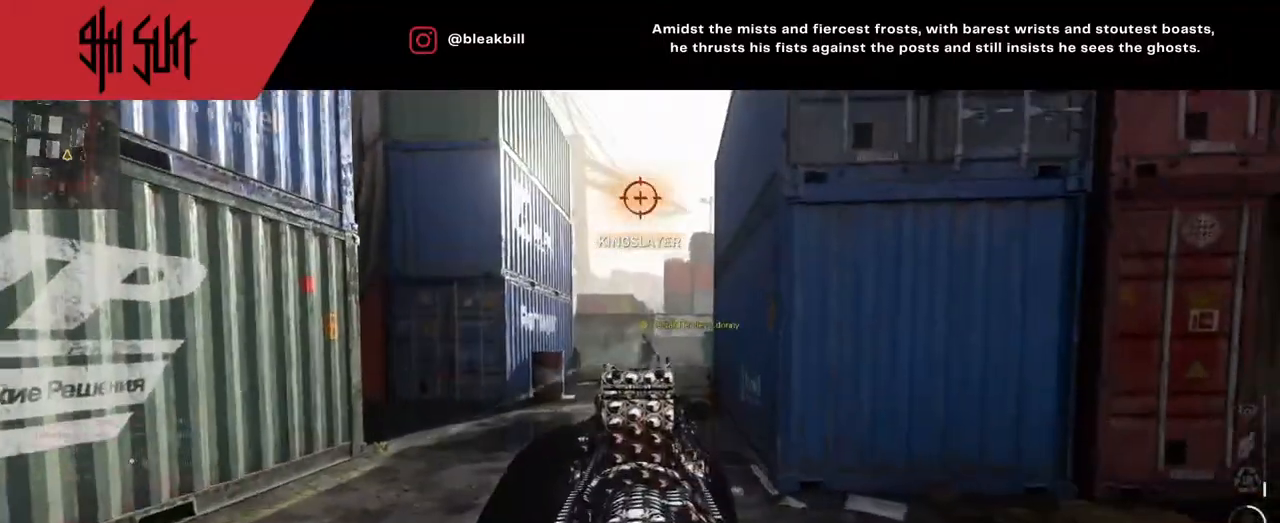
{"buttons": [], "left_stick": "up", "right_stick": "right", "events": [[117, "R2", "down"], [117, "left_stick", "up-right"], [117, "right_stick", "up-right"], [200, "L2", "up"], [200, "R2", "up"], [200, "right_stick", "right"], [317, "left_stick", "up"]]}
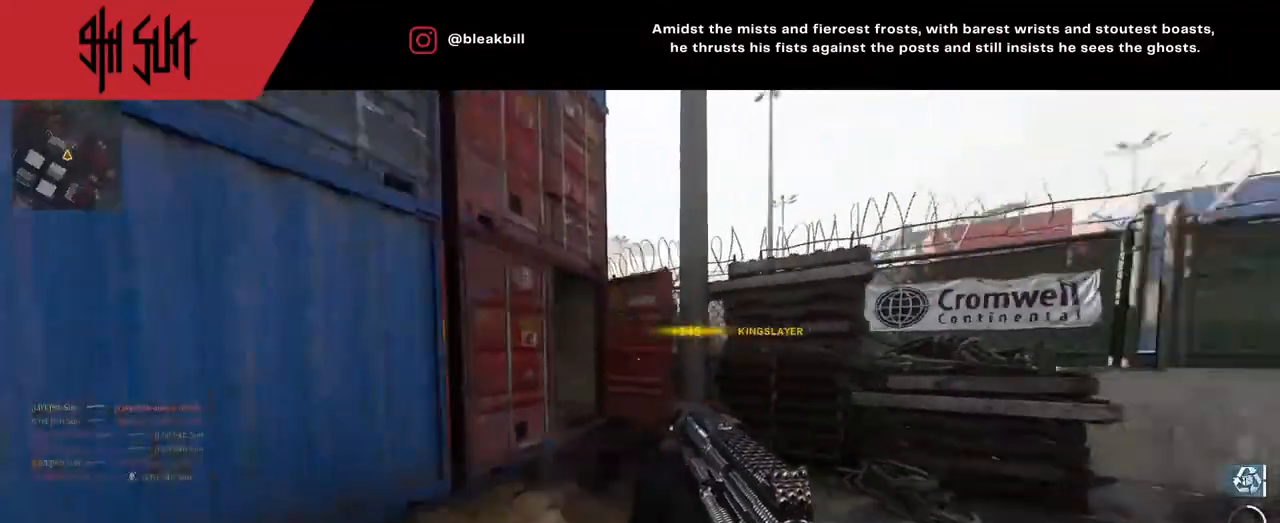
{"buttons": [], "left_stick": "up", "right_stick": "left", "events": [[67, "right_stick", "center"], [250, "right_stick", "left"]]}
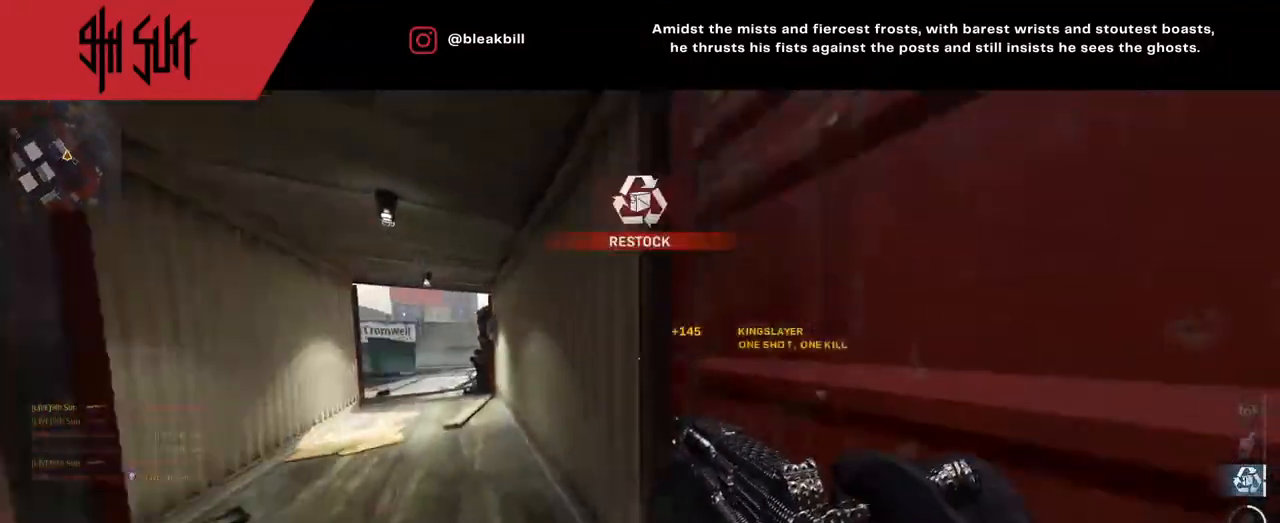
{"buttons": [], "left_stick": "up-left", "right_stick": "right", "events": [[67, "right_stick", "center"], [167, "right_stick", "left"], [300, "right_stick", "center"], [367, "DPAD_RIGHT", "down"], [367, "right_stick", "right"], [400, "left_stick", "up-left"], [467, "DPAD_RIGHT", "up"]]}
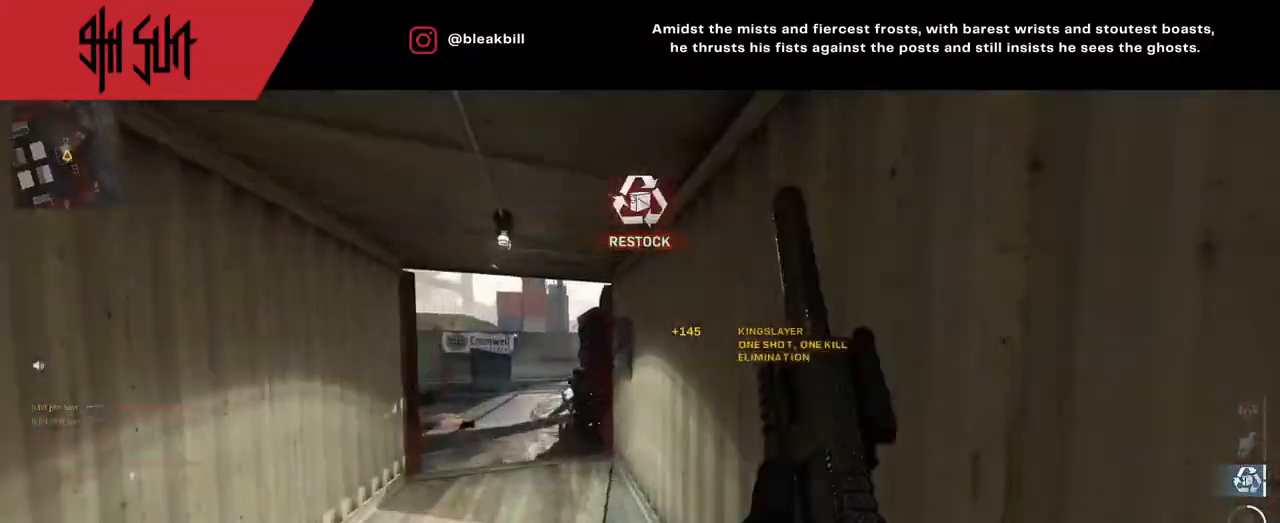
{"buttons": [], "left_stick": "up-left", "right_stick": "left", "events": [[83, "right_stick", "left"], [200, "DPAD_RIGHT", "down"], [500, "DPAD_RIGHT", "up"]]}
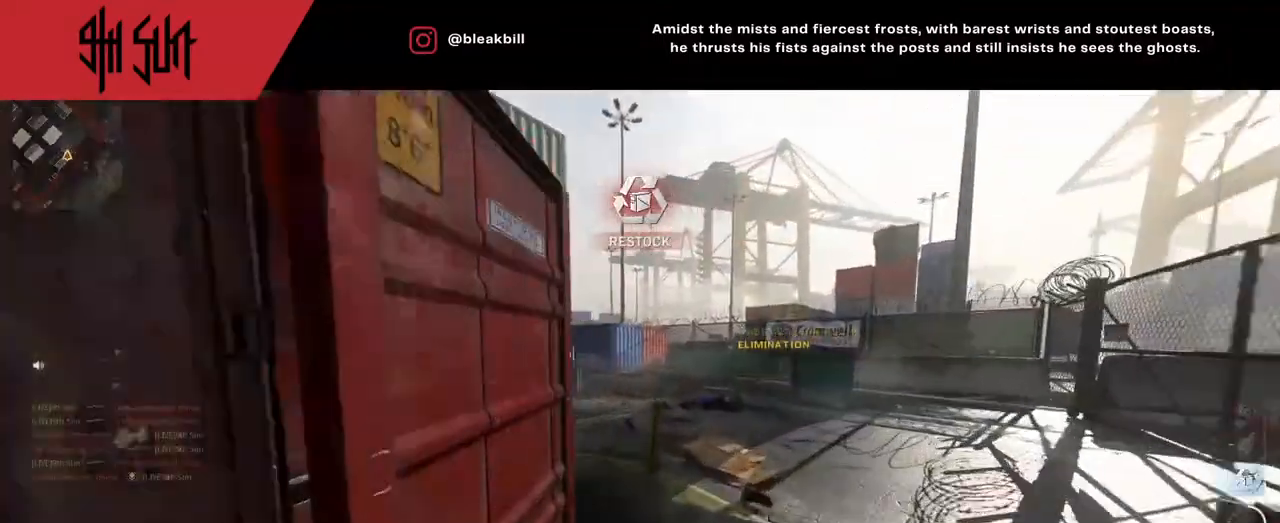
{"buttons": [], "left_stick": "up-left", "right_stick": "right", "events": [[17, "right_stick", "center"], [117, "DPAD_RIGHT", "down"], [183, "DPAD_RIGHT", "up"], [267, "DPAD_RIGHT", "down"], [433, "DPAD_RIGHT", "up"], [433, "right_stick", "right"]]}
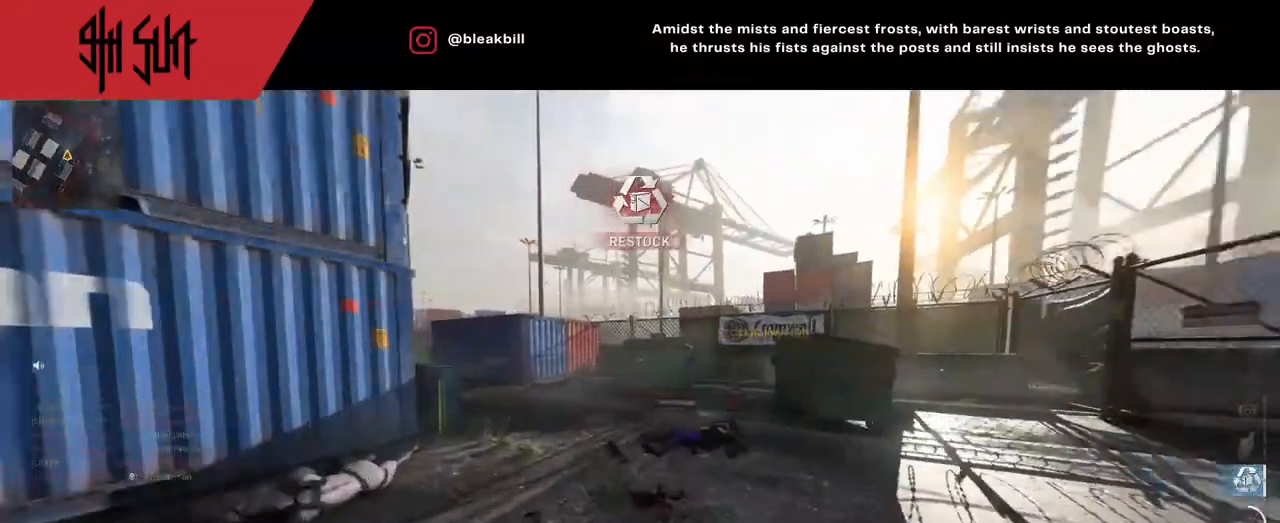
{"buttons": [], "left_stick": "center", "right_stick": "left", "events": [[33, "right_stick", "center"], [100, "DPAD_RIGHT", "down"], [267, "DPAD_RIGHT", "up"], [267, "TRIANGLE", "down"], [350, "TRIANGLE", "up"], [350, "left_stick", "center"], [433, "right_stick", "left"]]}
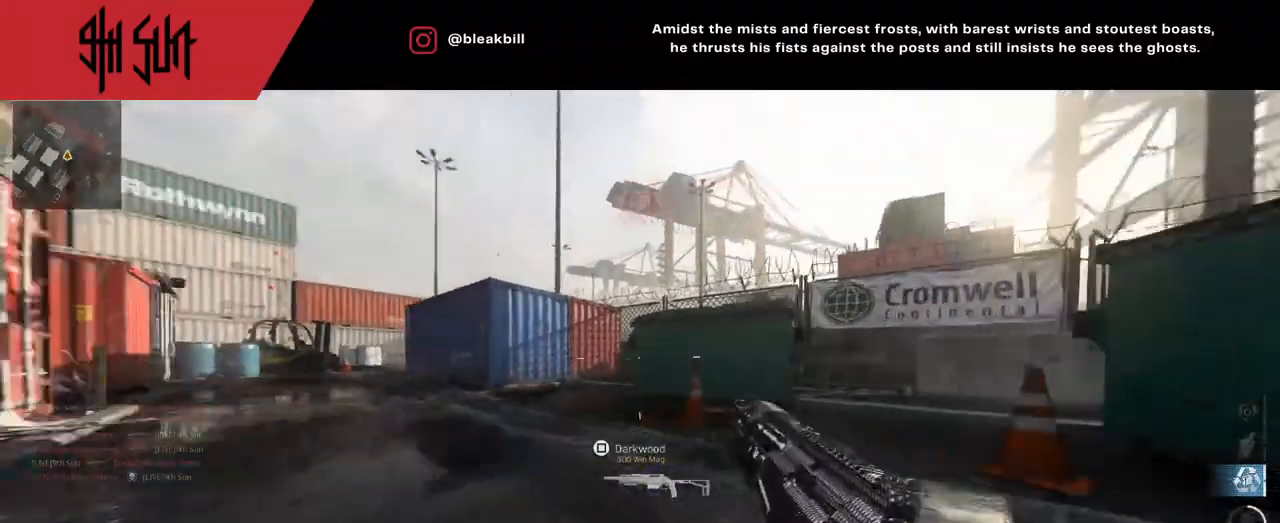
{"buttons": [], "left_stick": "up", "right_stick": "center", "events": [[67, "left_stick", "up"], [100, "TRIANGLE", "down"], [200, "CIRCLE", "down"], [200, "TRIANGLE", "up"], [200, "right_stick", "center"], [250, "CIRCLE", "up"]]}
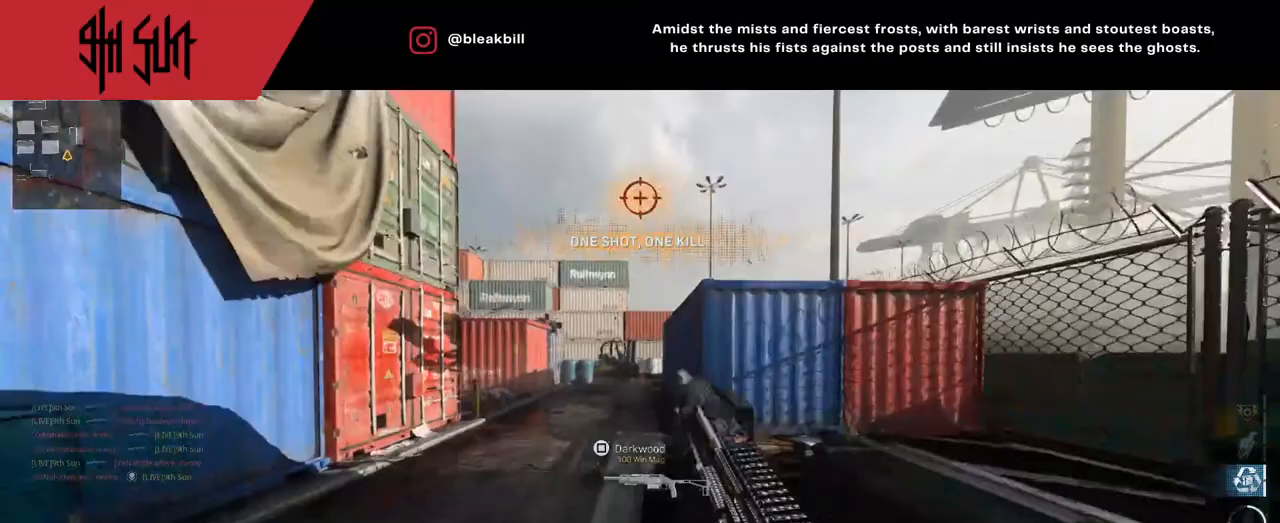
{"buttons": [], "left_stick": "up", "right_stick": "center", "events": [[100, "CROSS", "down"], [183, "CROSS", "up"], [183, "right_stick", "right"], [367, "right_stick", "left"], [417, "right_stick", "center"]]}
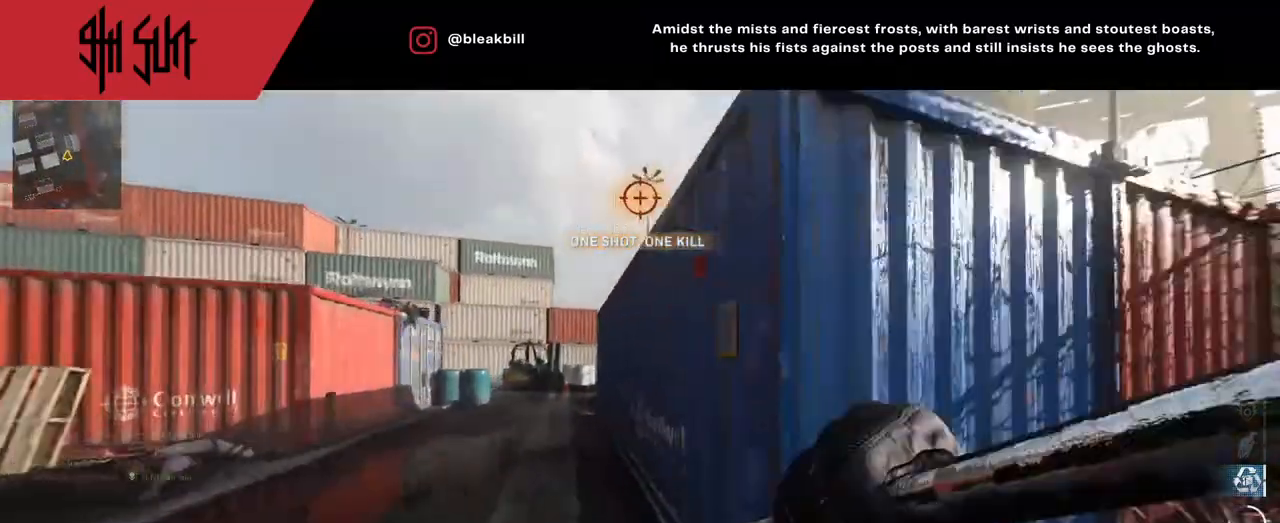
{"buttons": [], "left_stick": "up", "right_stick": "right", "events": [[33, "CROSS", "down"], [50, "right_stick", "left"], [167, "CROSS", "up"], [283, "right_stick", "center"], [500, "right_stick", "right"]]}
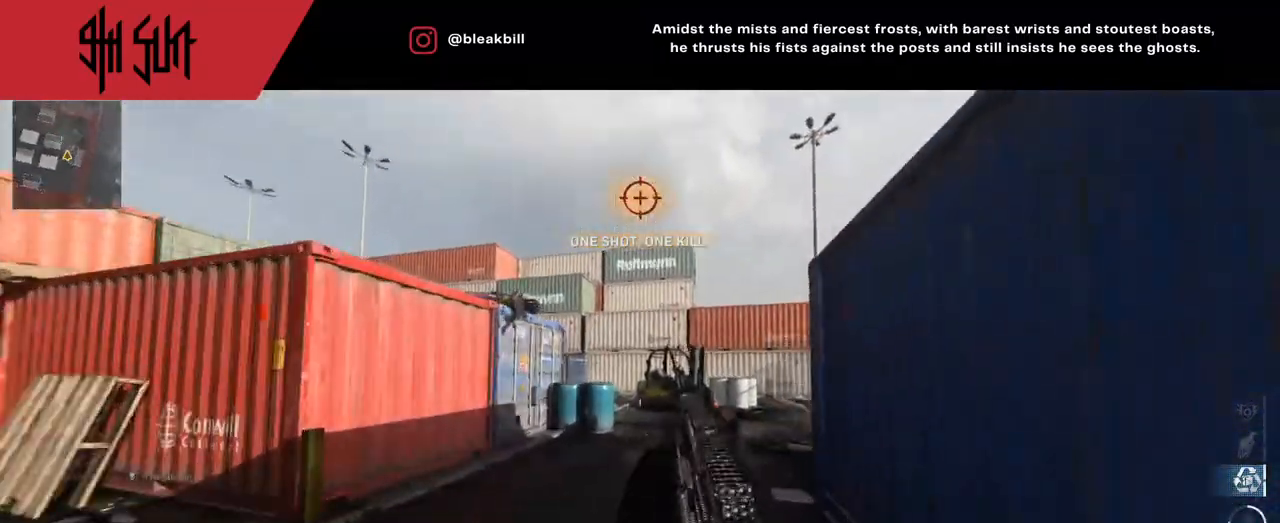
{"buttons": [], "left_stick": "up", "right_stick": "left", "events": [[200, "right_stick", "center"], [483, "right_stick", "left"]]}
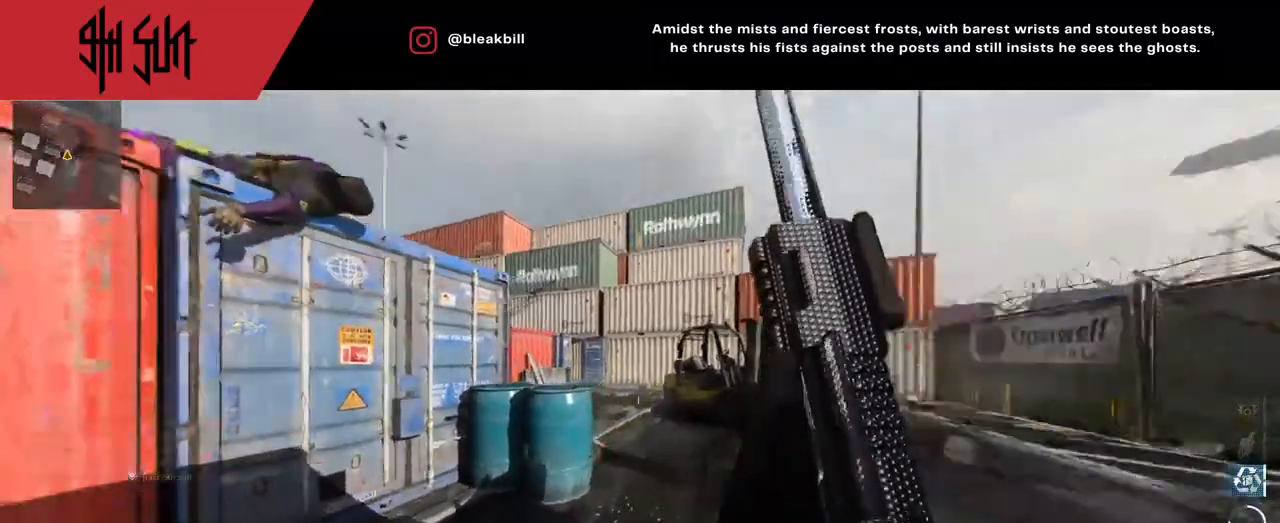
{"buttons": ["L2"], "left_stick": "up-right", "right_stick": "left", "events": [[133, "CIRCLE", "down"], [133, "L2", "down"], [133, "left_stick", "up-right"], [150, "right_stick", "center"], [250, "CIRCLE", "up"], [250, "right_stick", "down"], [450, "right_stick", "left"]]}
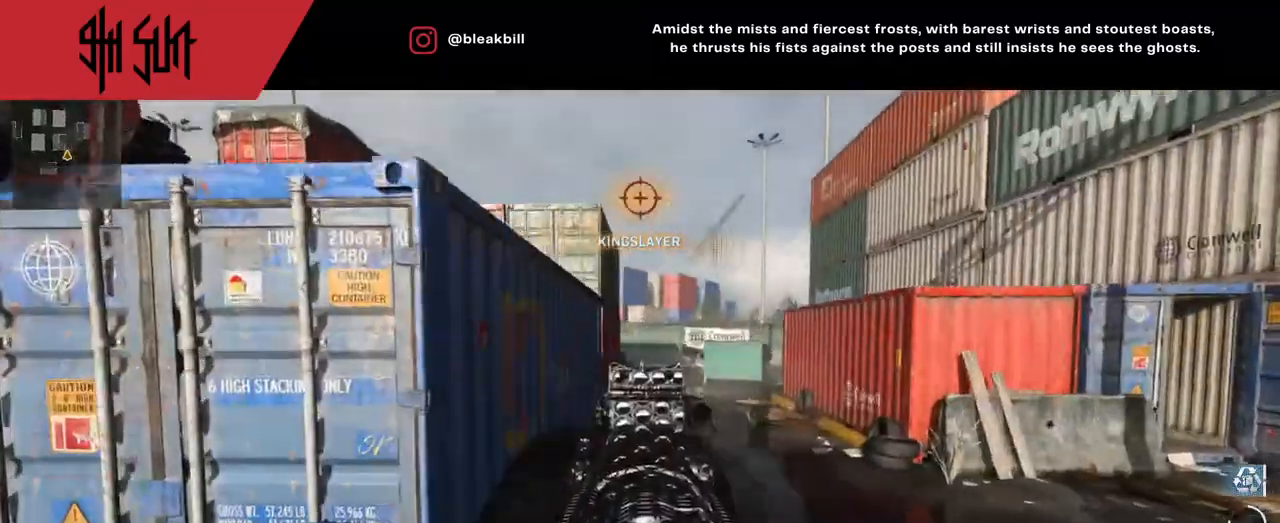
{"buttons": ["L2"], "left_stick": "up-right", "right_stick": "right", "events": [[33, "right_stick", "right"], [100, "CIRCLE", "down"], [100, "right_stick", "center"], [150, "right_stick", "up-left"], [267, "right_stick", "center"], [333, "CIRCLE", "up"], [400, "right_stick", "right"]]}
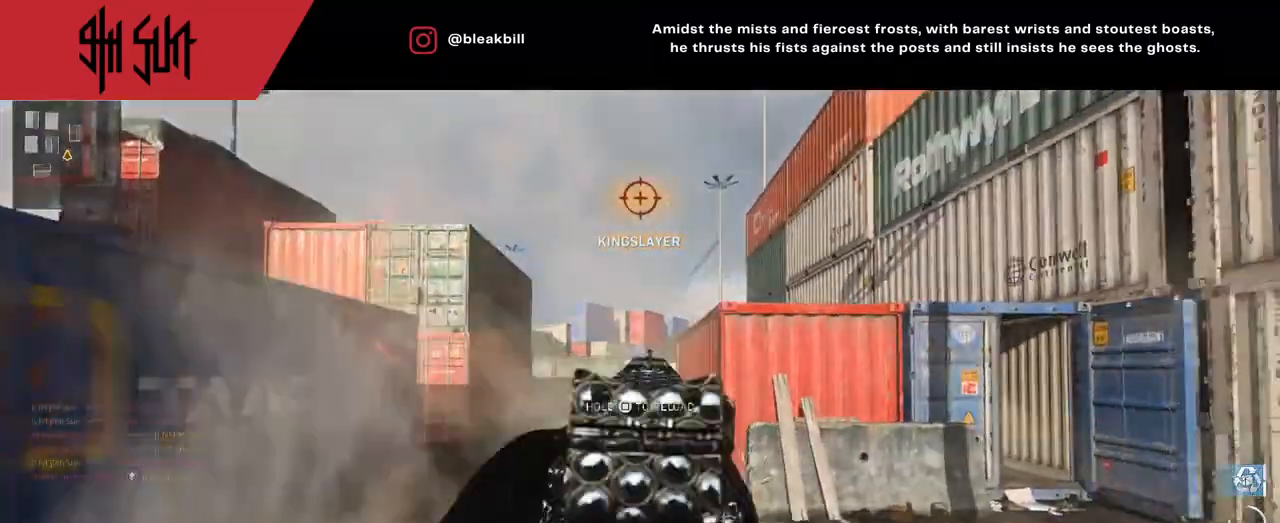
{"buttons": ["TRIANGLE"], "left_stick": "up-right", "right_stick": "left", "events": [[50, "R2", "down"], [150, "L2", "up"], [150, "R2", "up"], [383, "right_stick", "left"], [417, "TRIANGLE", "down"]]}
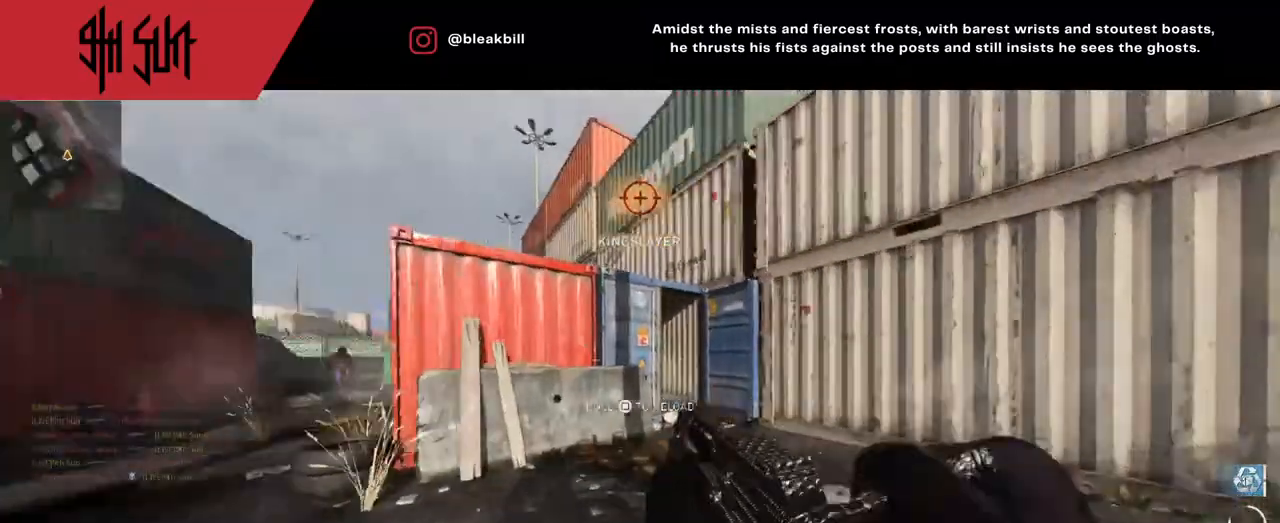
{"buttons": [], "left_stick": "up", "right_stick": "center", "events": [[50, "TRIANGLE", "up"], [200, "right_stick", "center"], [250, "left_stick", "right"], [333, "TRIANGLE", "down"], [383, "CIRCLE", "down"], [383, "TRIANGLE", "up"], [383, "left_stick", "up-right"], [383, "right_stick", "left"], [500, "CIRCLE", "up"], [500, "left_stick", "up"], [500, "right_stick", "center"]]}